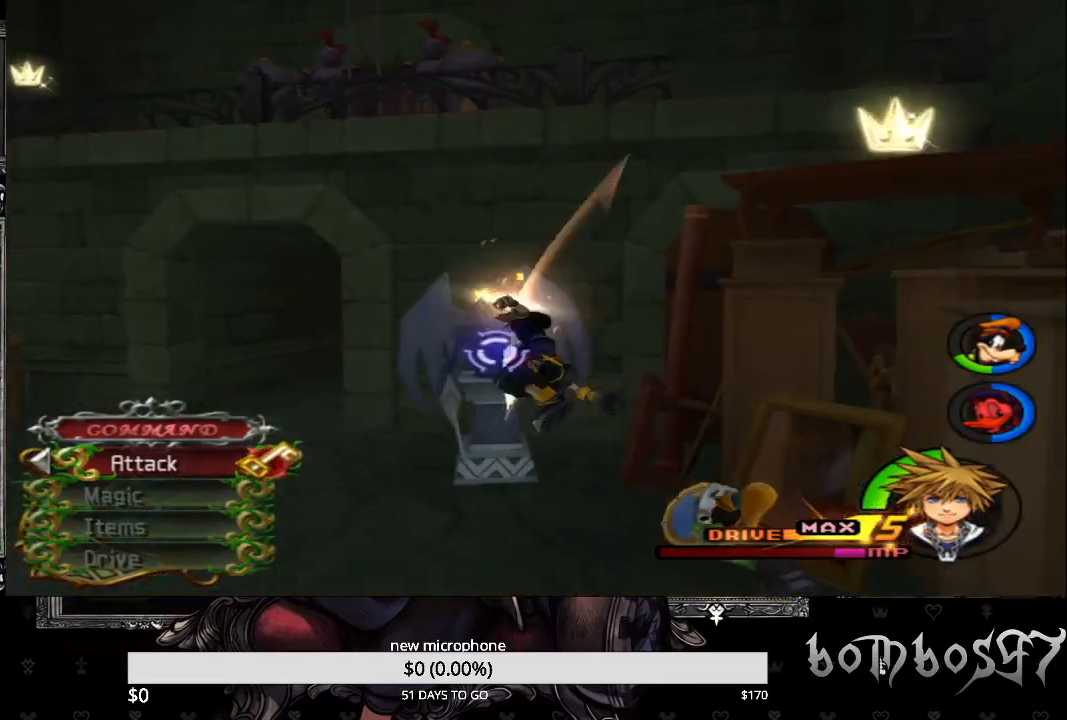
Gameplay with a controller (PlayStation layout); each line is a JSON object with the inputs held at the frame after it. "events" lists button and stick changes between this image and that frame as [ms after this image, input, new state], when the widget could be followed in between.
{"buttons": ["CROSS"], "left_stick": "up-left", "right_stick": "center", "events": [[33, "CROSS", "up"], [100, "CROSS", "down"], [200, "CROSS", "up"], [267, "CROSS", "down"], [400, "CROSS", "up"], [433, "CROSS", "down"]]}
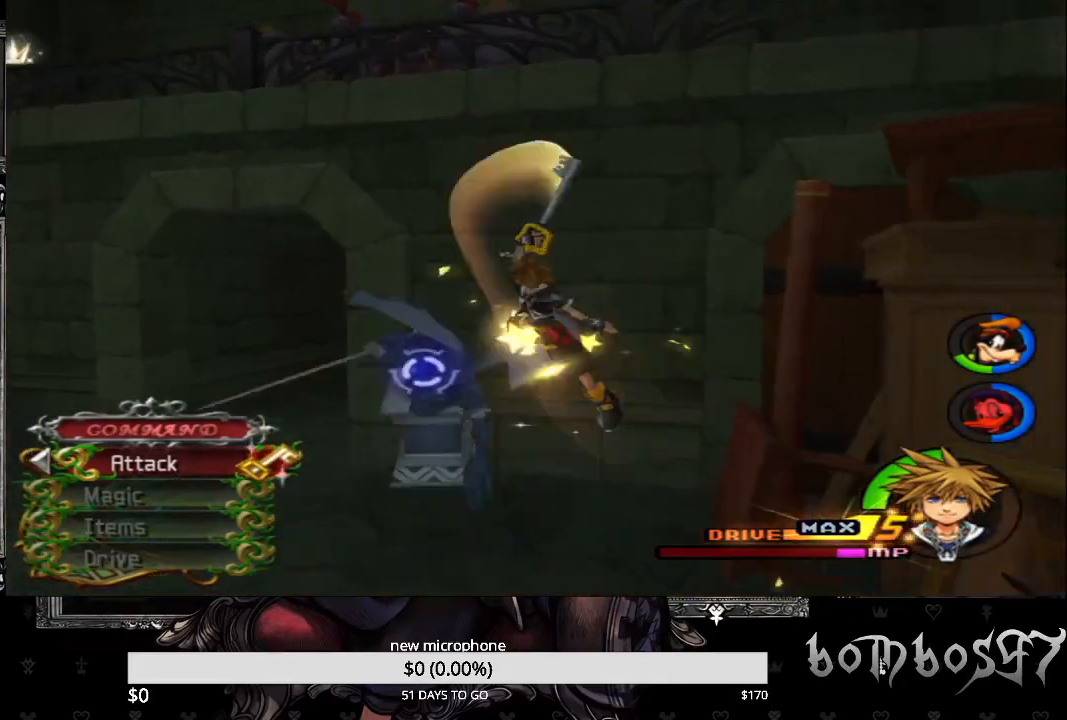
{"buttons": ["CROSS"], "left_stick": "up-left", "right_stick": "center", "events": [[67, "CROSS", "up"], [167, "CROSS", "down"], [233, "CROSS", "up"], [300, "CROSS", "down"], [400, "CROSS", "up"], [467, "CROSS", "down"]]}
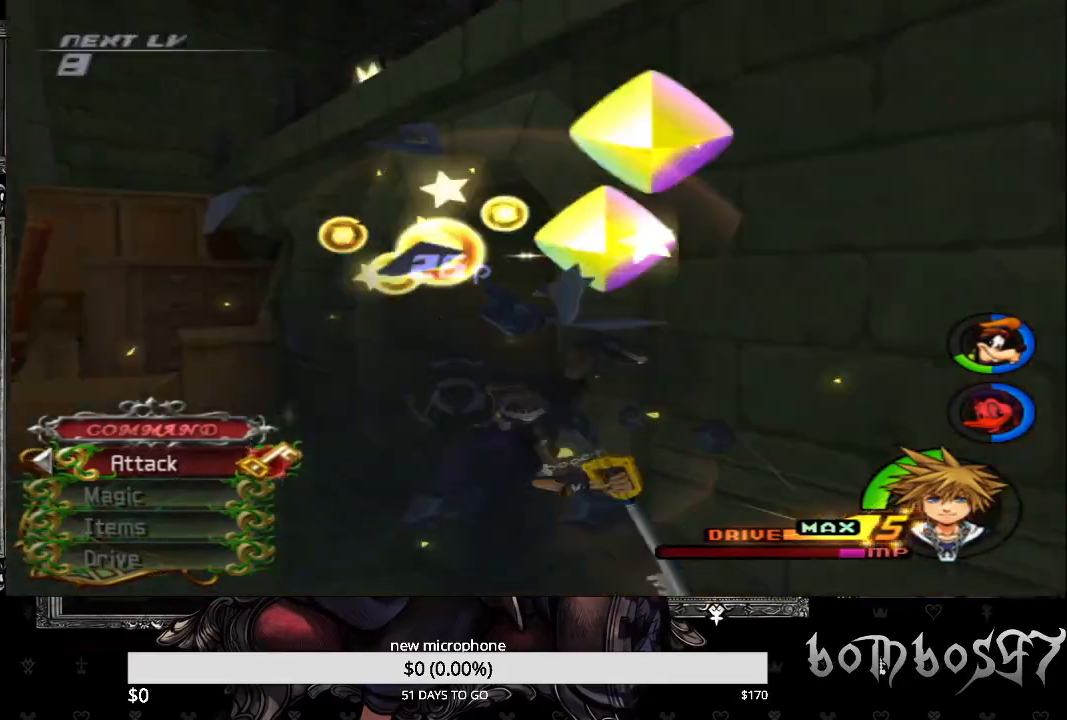
{"buttons": [], "left_stick": "left", "right_stick": "center", "events": [[67, "CROSS", "up"], [67, "left_stick", "center"], [133, "CROSS", "down"], [233, "CROSS", "up"], [300, "left_stick", "left"]]}
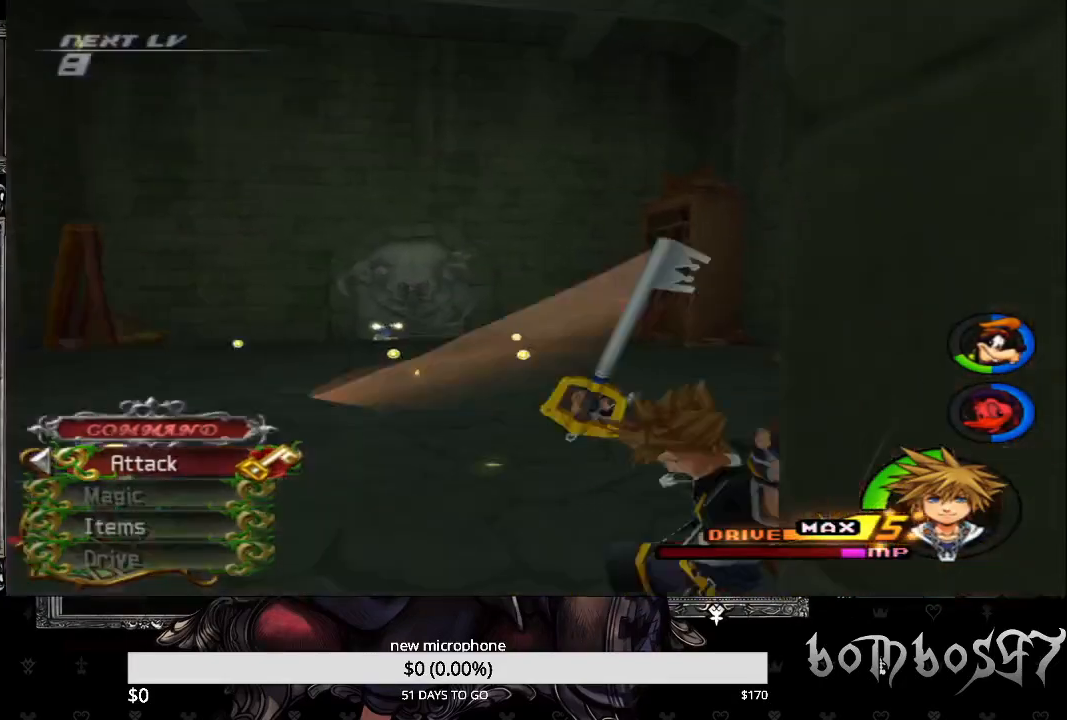
{"buttons": [], "left_stick": "up-left", "right_stick": "center", "events": [[100, "R1", "down"], [133, "left_stick", "up-left"], [233, "R1", "up"]]}
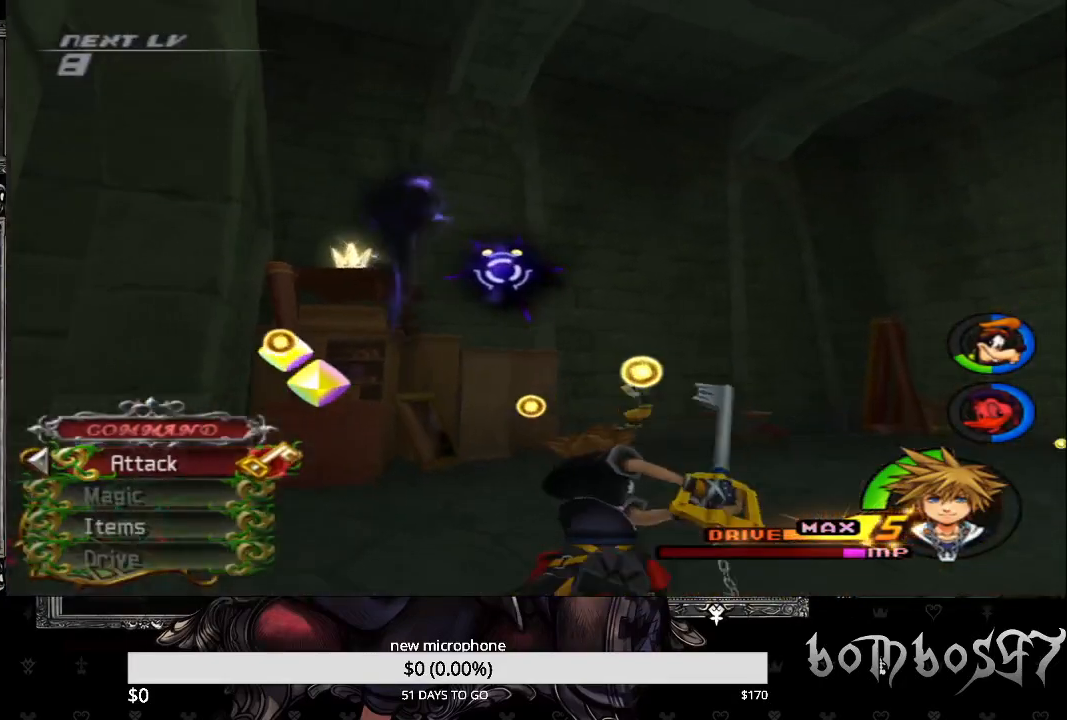
{"buttons": [], "left_stick": "up", "right_stick": "center", "events": [[300, "CIRCLE", "down"], [433, "CIRCLE", "up"], [433, "left_stick", "up"]]}
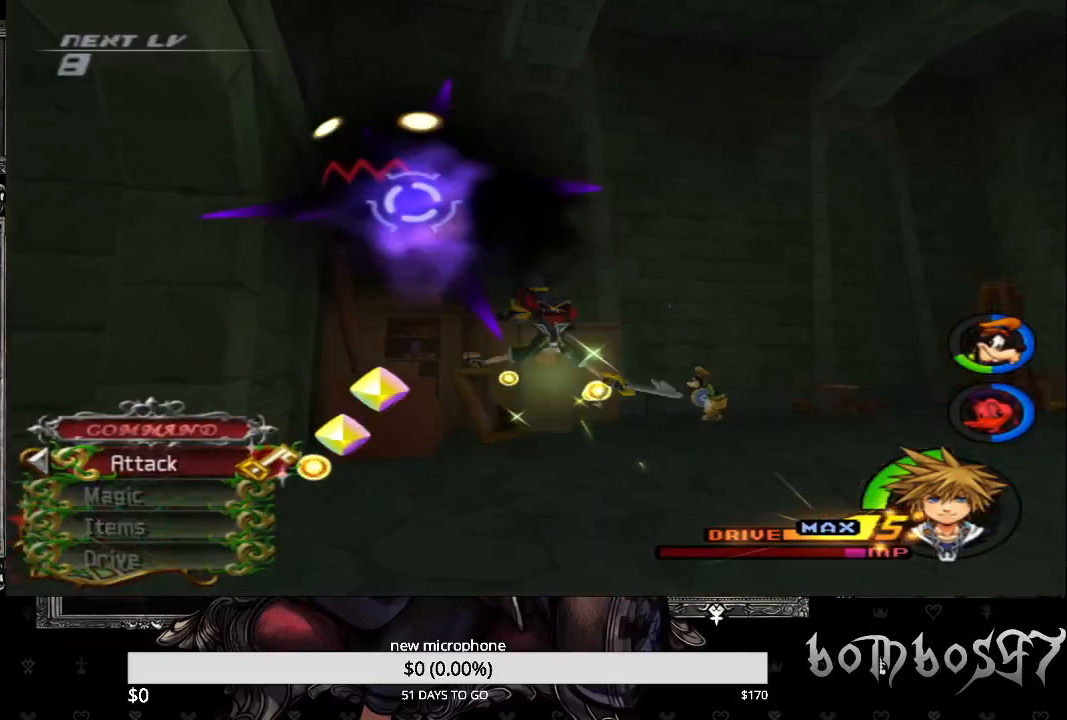
{"buttons": ["CROSS"], "left_stick": "up", "right_stick": "center", "events": [[33, "CROSS", "down"], [67, "R1", "down"], [167, "CROSS", "up"], [233, "R1", "up"], [267, "CROSS", "down"], [367, "CROSS", "up"], [433, "CROSS", "down"]]}
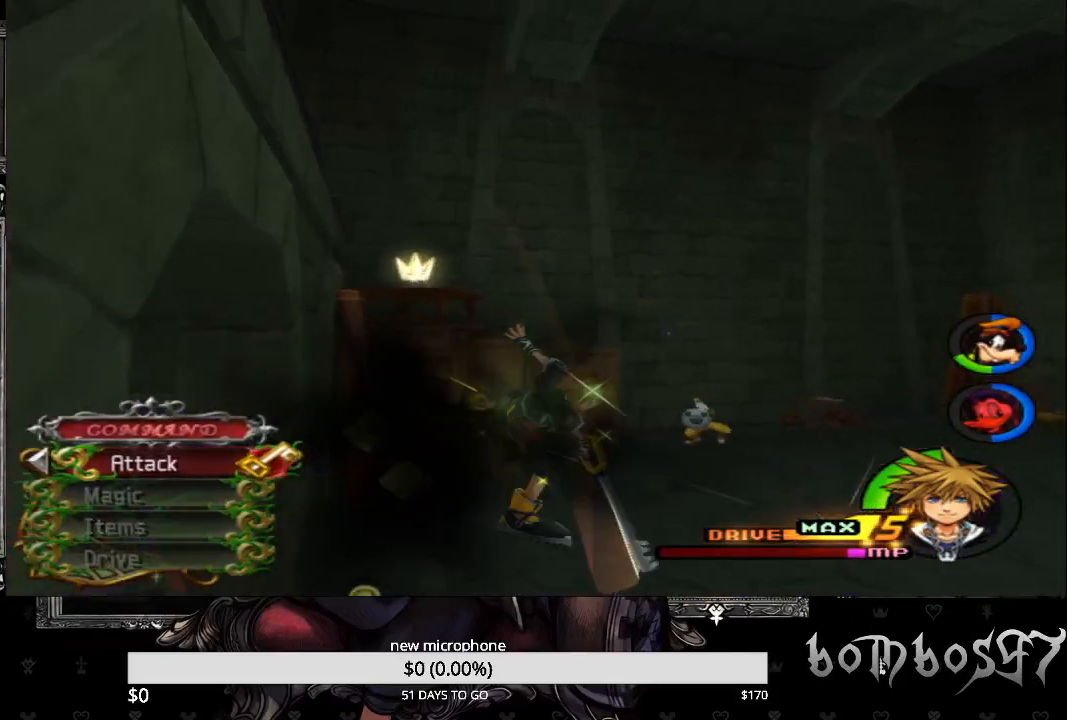
{"buttons": [], "left_stick": "up-right", "right_stick": "center", "events": [[33, "CROSS", "up"], [33, "left_stick", "center"], [100, "CROSS", "down"], [200, "CROSS", "up"], [267, "CROSS", "down"], [333, "left_stick", "up-right"], [400, "CROSS", "up"]]}
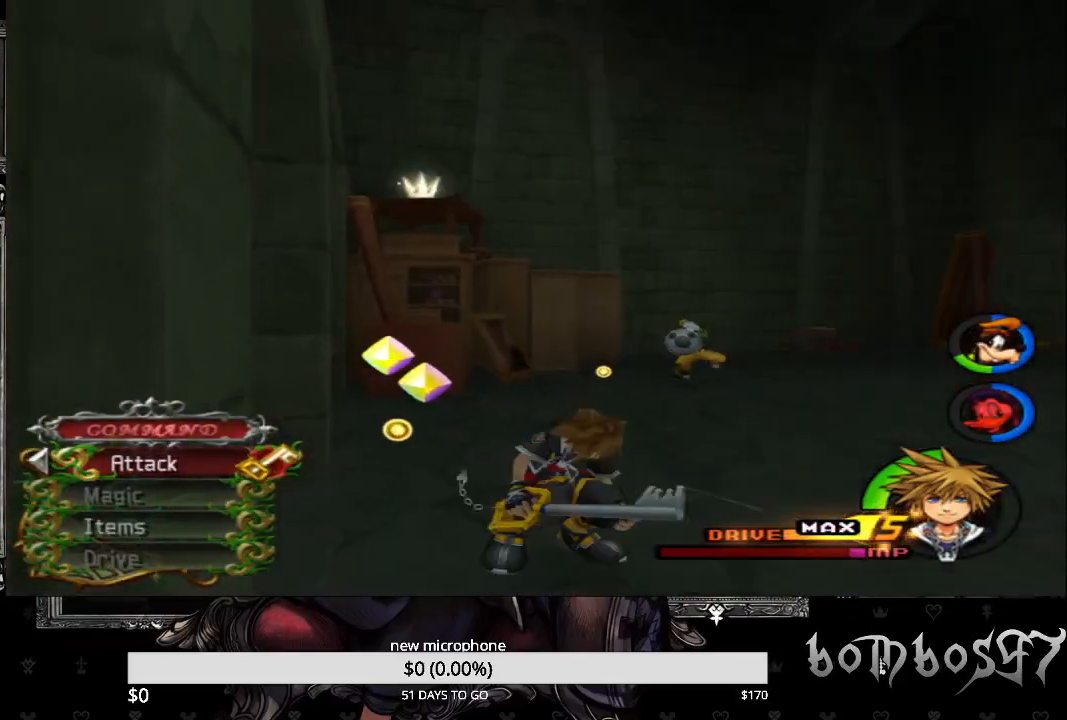
{"buttons": ["CROSS", "R1"], "left_stick": "up-right", "right_stick": "center", "events": [[167, "CIRCLE", "down"], [400, "CIRCLE", "up"], [467, "R1", "down"], [500, "CROSS", "down"]]}
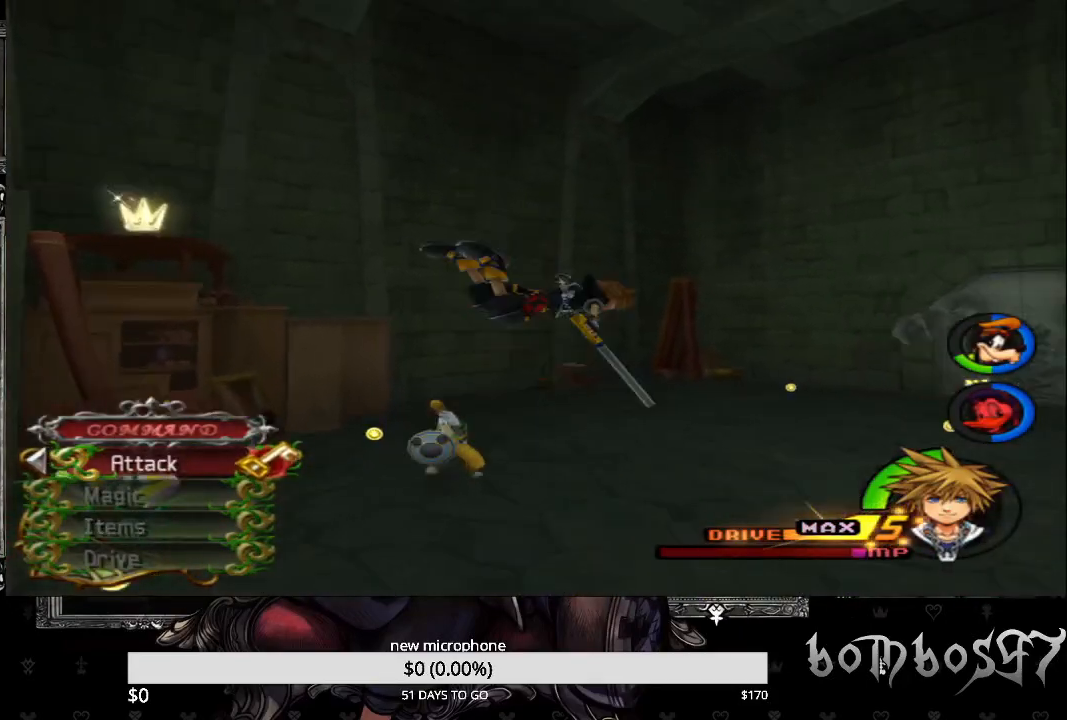
{"buttons": ["CROSS"], "left_stick": "up-right", "right_stick": "center", "events": [[100, "CROSS", "up"], [100, "R1", "up"], [200, "CROSS", "down"], [333, "CROSS", "up"], [400, "CROSS", "down"]]}
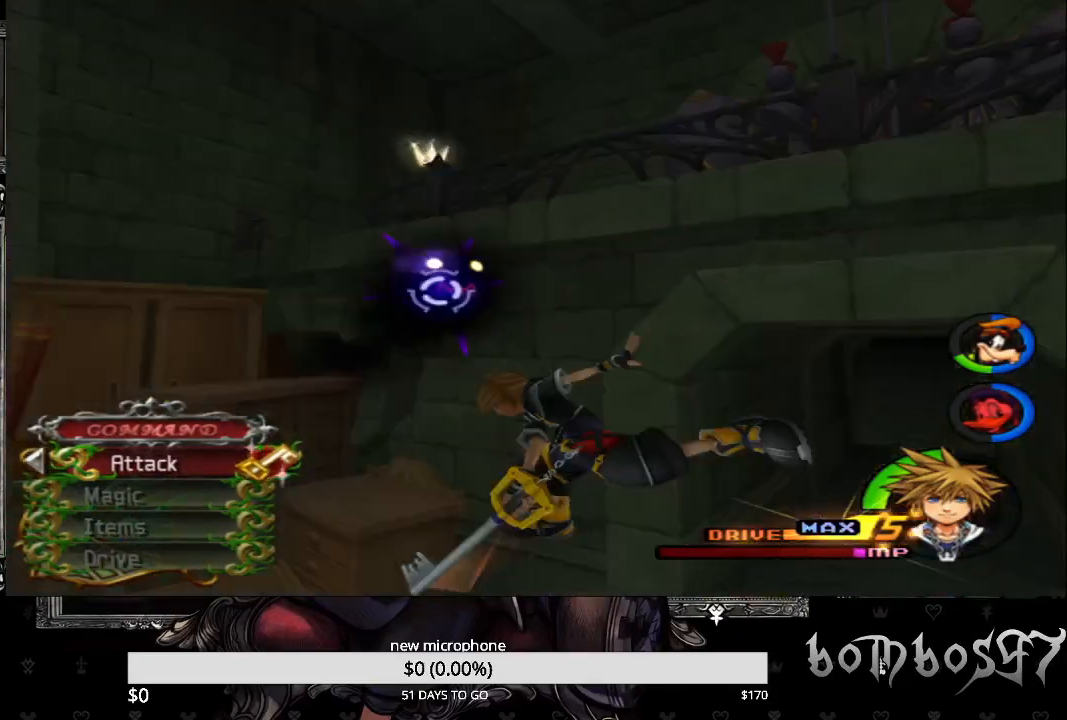
{"buttons": ["CIRCLE"], "left_stick": "up", "right_stick": "center", "events": [[33, "CROSS", "up"], [100, "left_stick", "up"], [367, "CIRCLE", "down"]]}
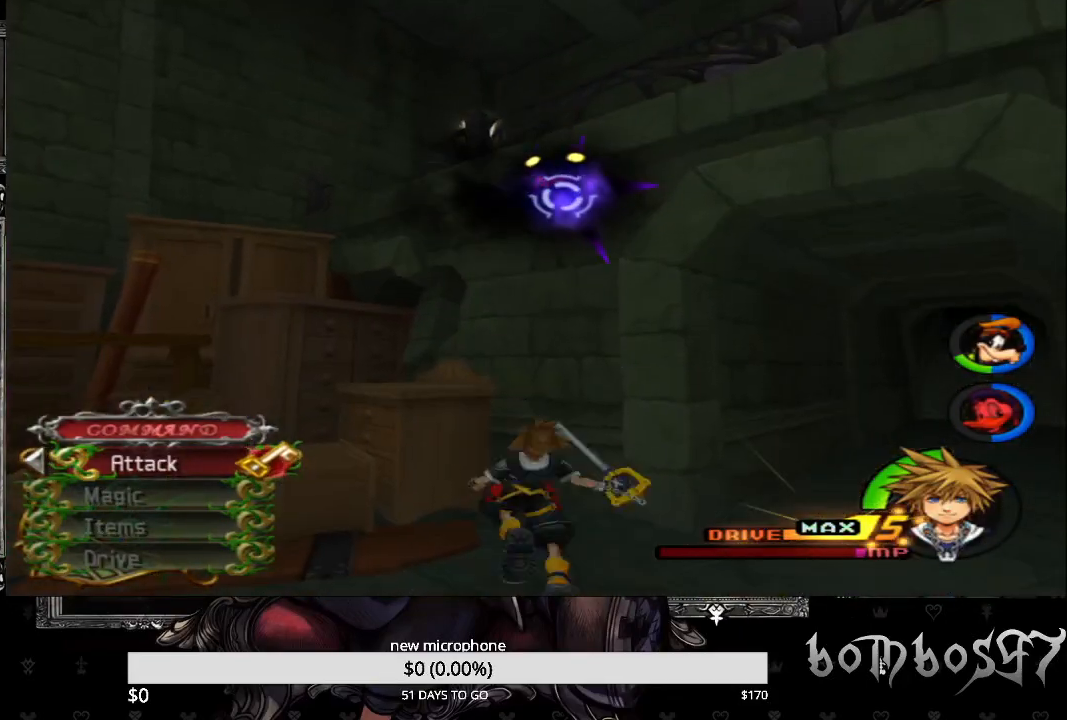
{"buttons": ["R1"], "left_stick": "center", "right_stick": "center", "events": [[167, "left_stick", "center"], [267, "CIRCLE", "up"], [300, "left_stick", "down-right"], [367, "CROSS", "down"], [367, "R1", "down"], [467, "left_stick", "center"], [500, "CROSS", "up"]]}
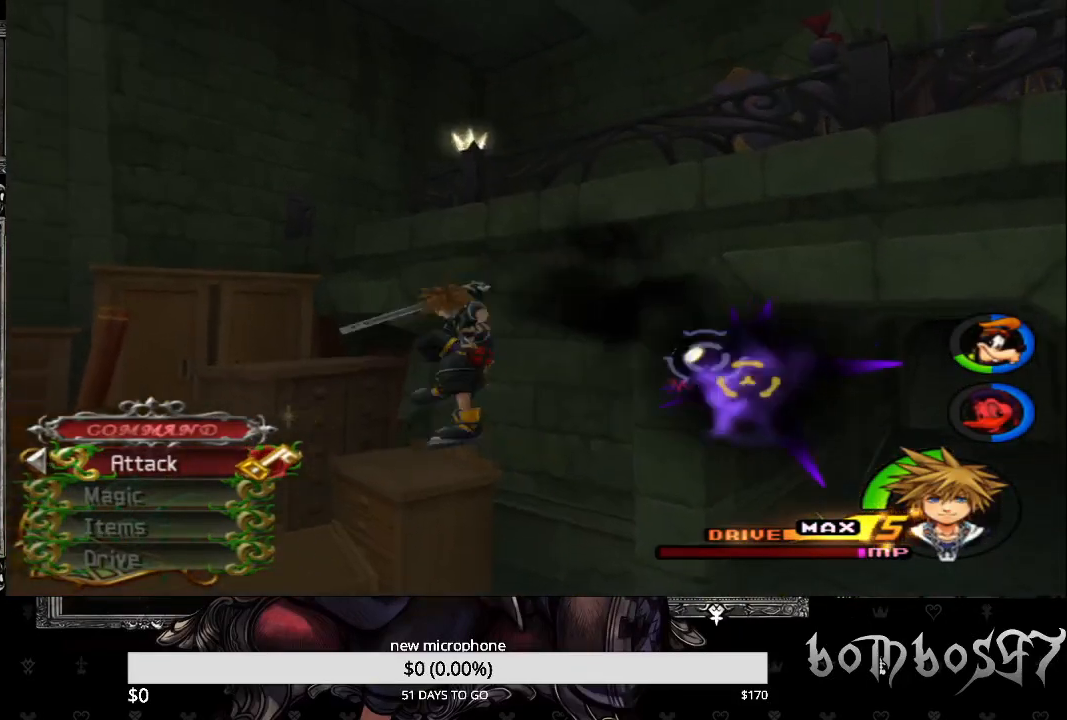
{"buttons": ["CROSS"], "left_stick": "center", "right_stick": "center", "events": [[33, "R1", "up"], [67, "CROSS", "down"], [200, "CROSS", "up"], [233, "CROSS", "down"], [333, "CROSS", "up"], [433, "CROSS", "down"]]}
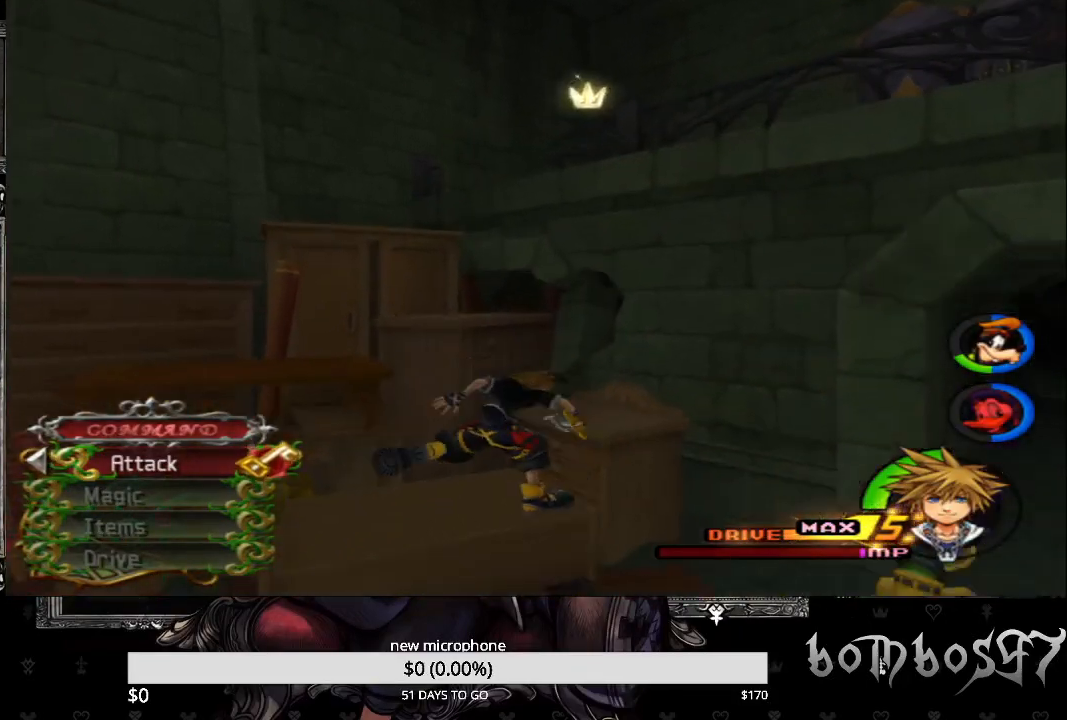
{"buttons": ["SQUARE"], "left_stick": "down", "right_stick": "center", "events": [[33, "CROSS", "up"], [167, "left_stick", "down-right"], [367, "left_stick", "down"], [467, "SQUARE", "down"]]}
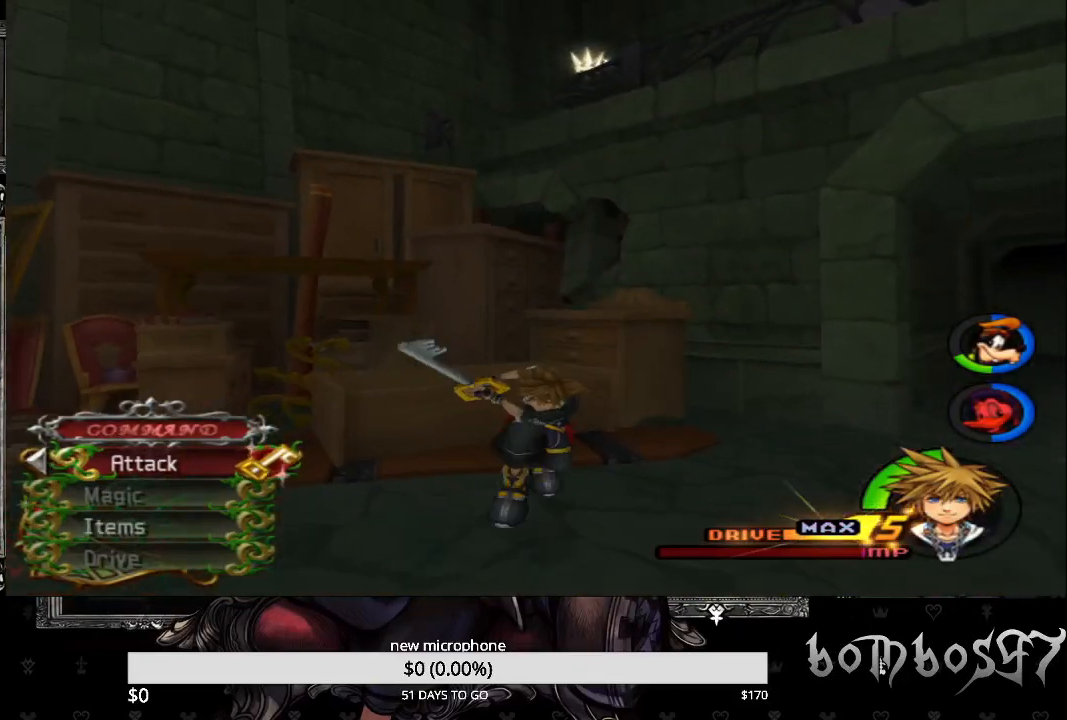
{"buttons": [], "left_stick": "up-left", "right_stick": "down-left", "events": [[233, "SQUARE", "up"], [300, "left_stick", "center"], [333, "right_stick", "down-left"], [500, "left_stick", "up-left"]]}
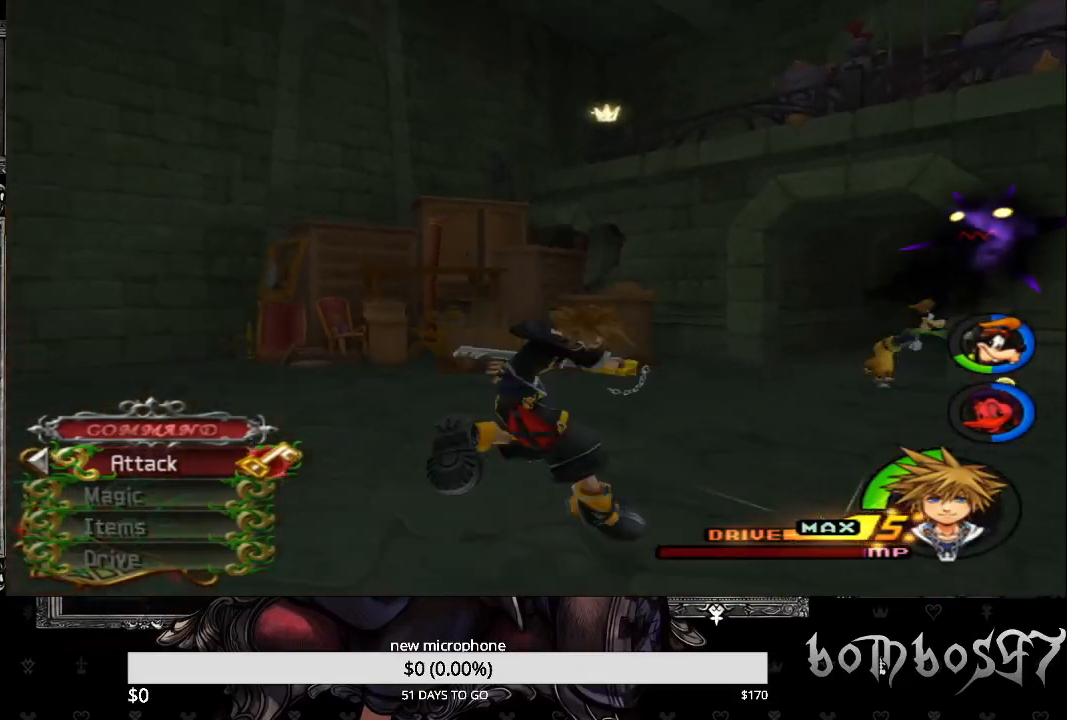
{"buttons": [], "left_stick": "up-left", "right_stick": "down-left", "events": [[100, "right_stick", "left"], [233, "right_stick", "center"], [500, "right_stick", "down-left"]]}
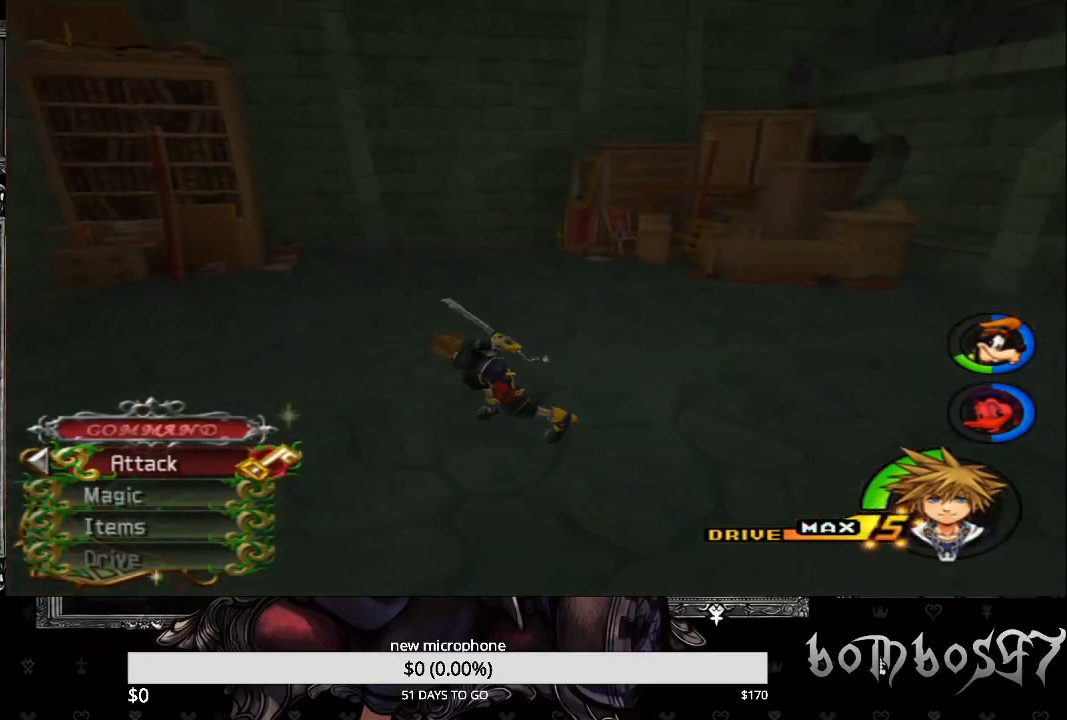
{"buttons": [], "left_stick": "up-left", "right_stick": "left", "events": [[233, "right_stick", "left"]]}
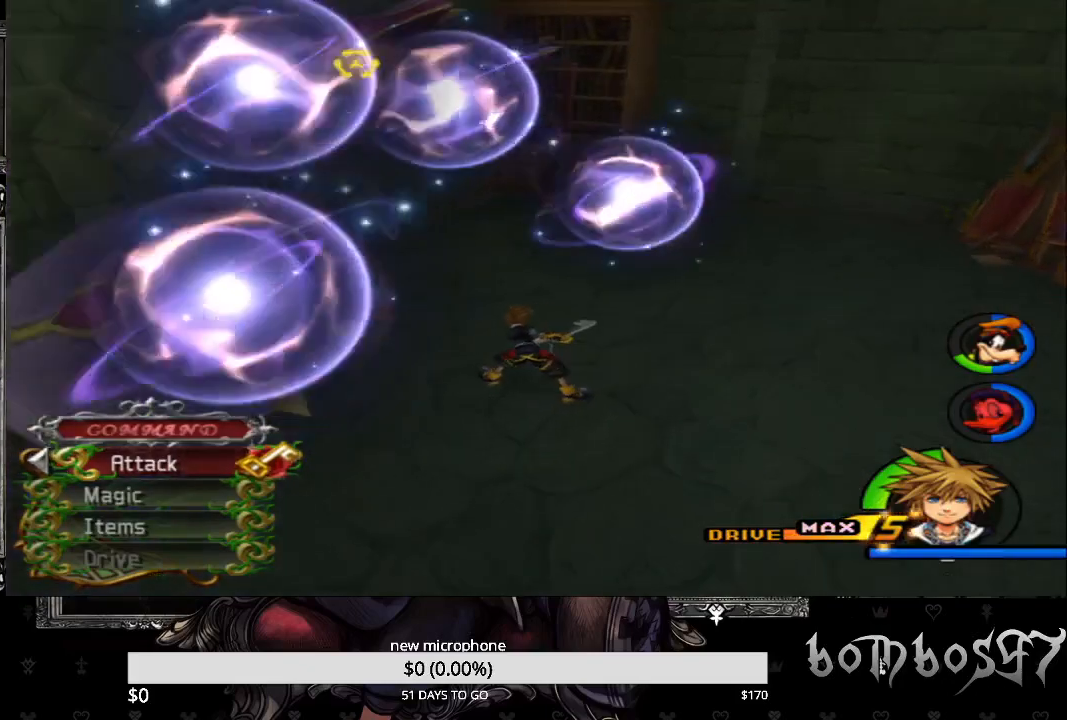
{"buttons": [], "left_stick": "right", "right_stick": "left", "events": [[333, "left_stick", "right"]]}
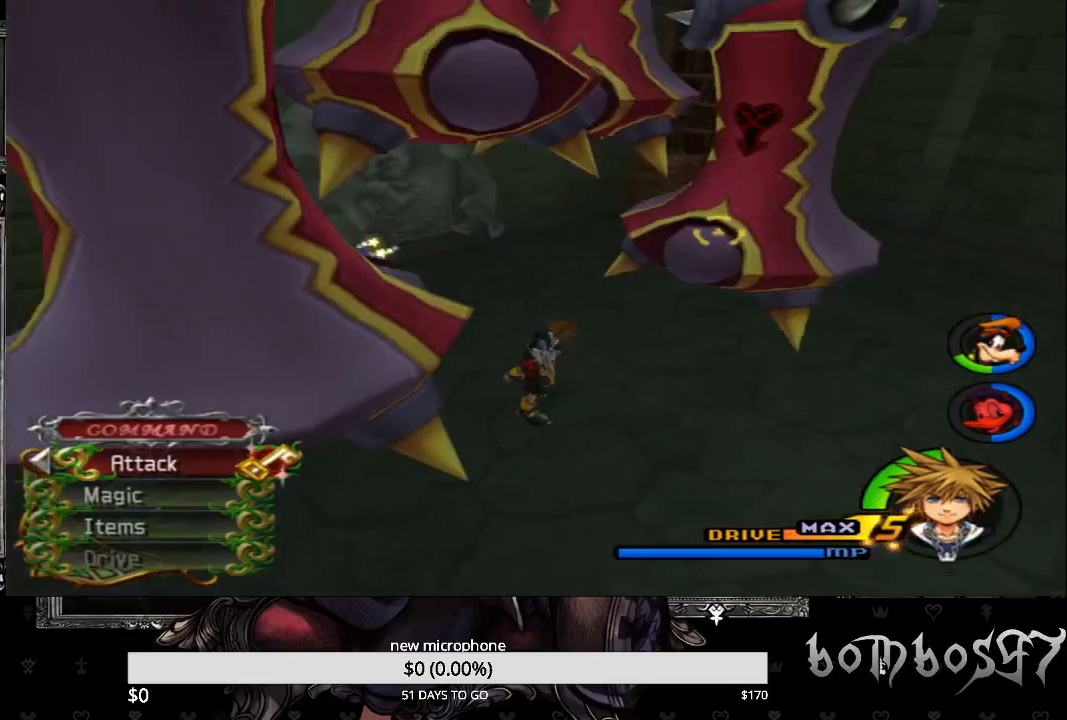
{"buttons": [], "left_stick": "down-right", "right_stick": "left", "events": [[367, "left_stick", "down-right"]]}
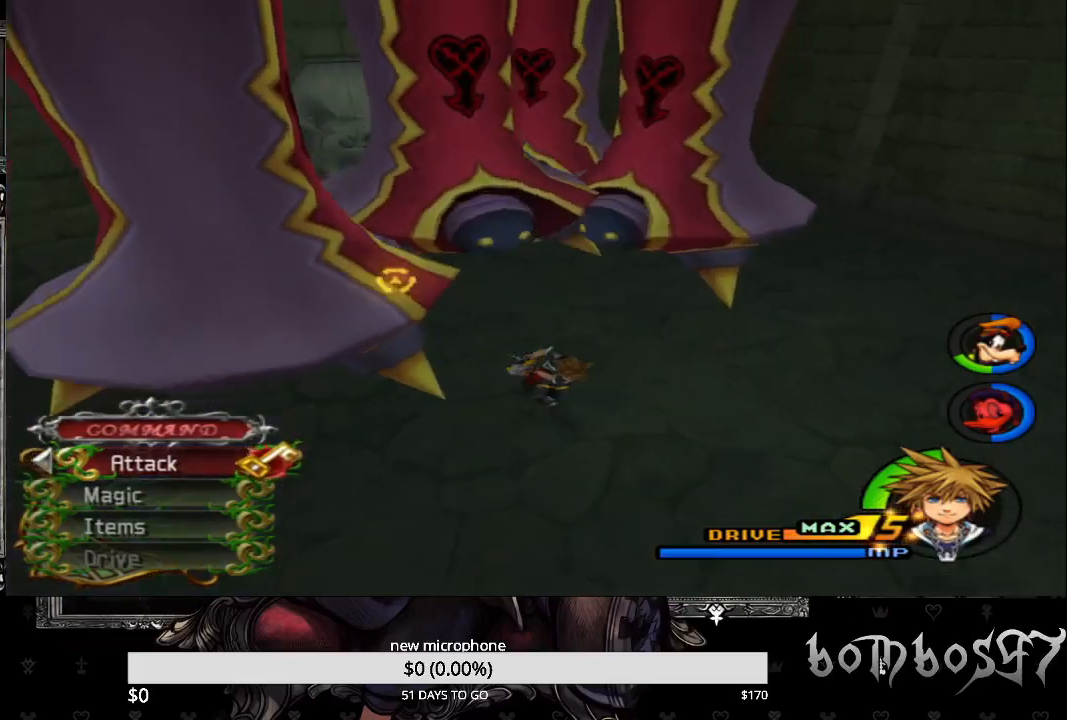
{"buttons": [], "left_stick": "down-right", "right_stick": "center", "events": [[33, "right_stick", "center"], [67, "left_stick", "right"], [167, "left_stick", "down-right"]]}
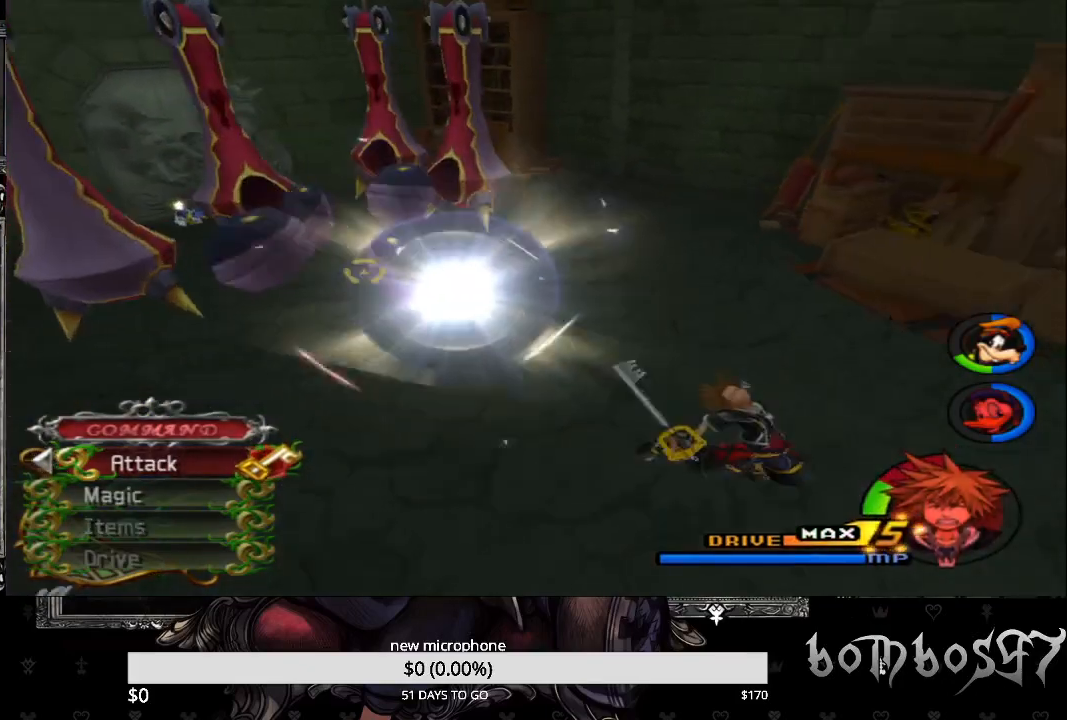
{"buttons": [], "left_stick": "up-right", "right_stick": "center", "events": [[367, "left_stick", "up-right"]]}
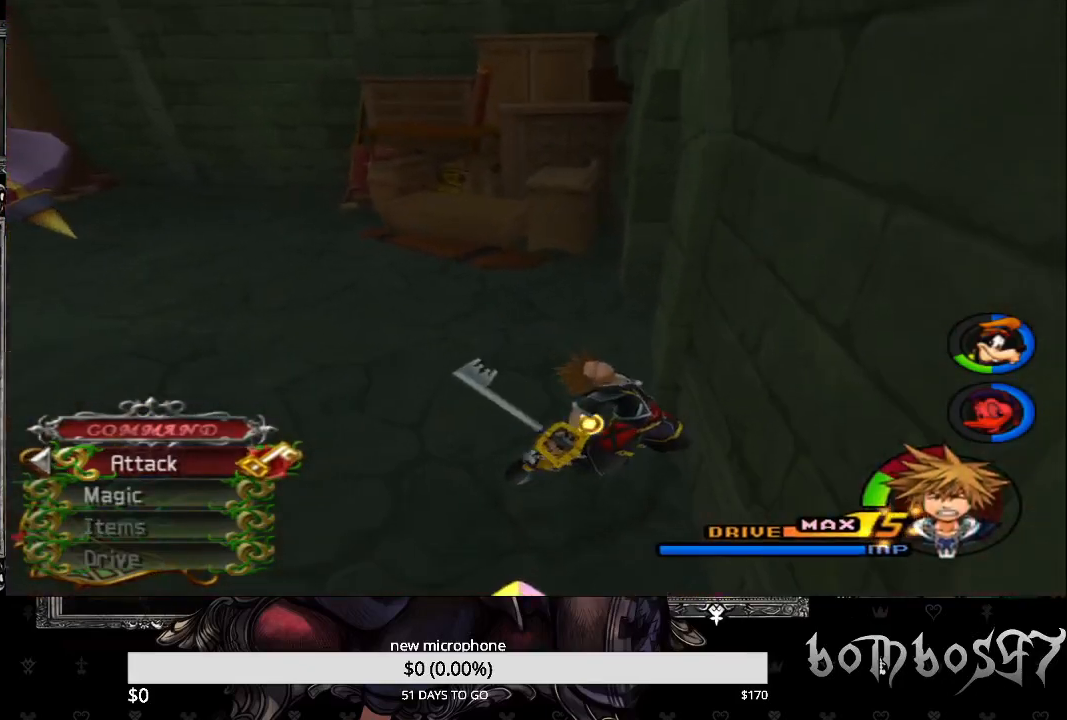
{"buttons": [], "left_stick": "up-left", "right_stick": "left", "events": [[67, "left_stick", "up-left"], [400, "right_stick", "down-left"], [500, "right_stick", "left"]]}
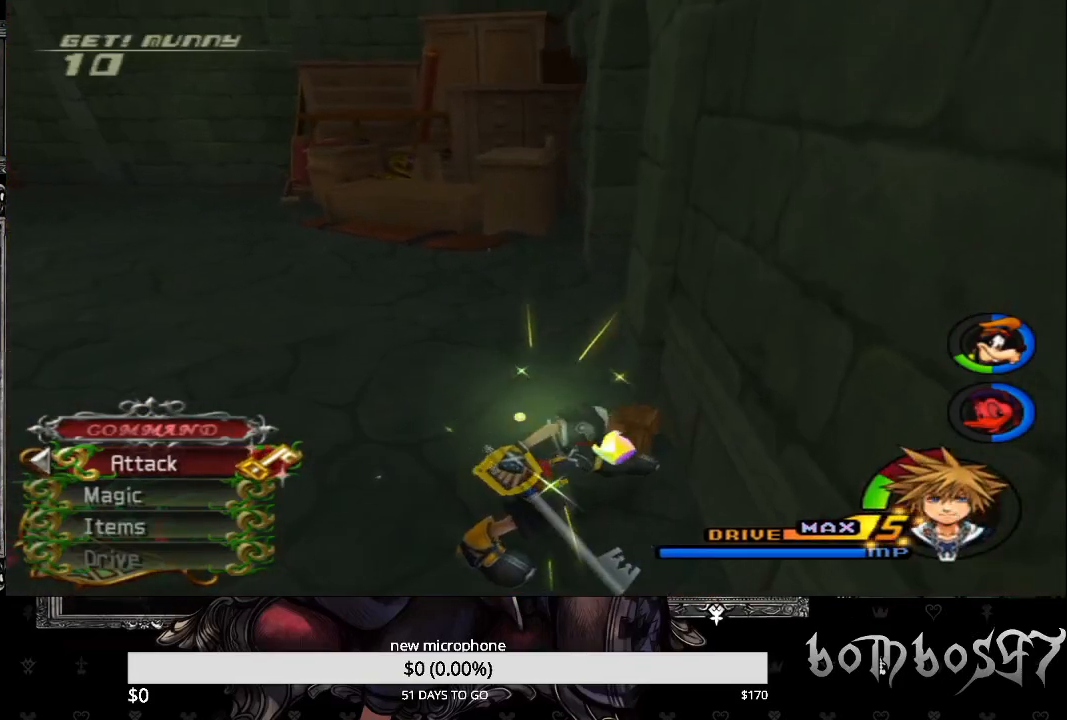
{"buttons": [], "left_stick": "up", "right_stick": "center", "events": [[167, "left_stick", "up"], [467, "right_stick", "center"]]}
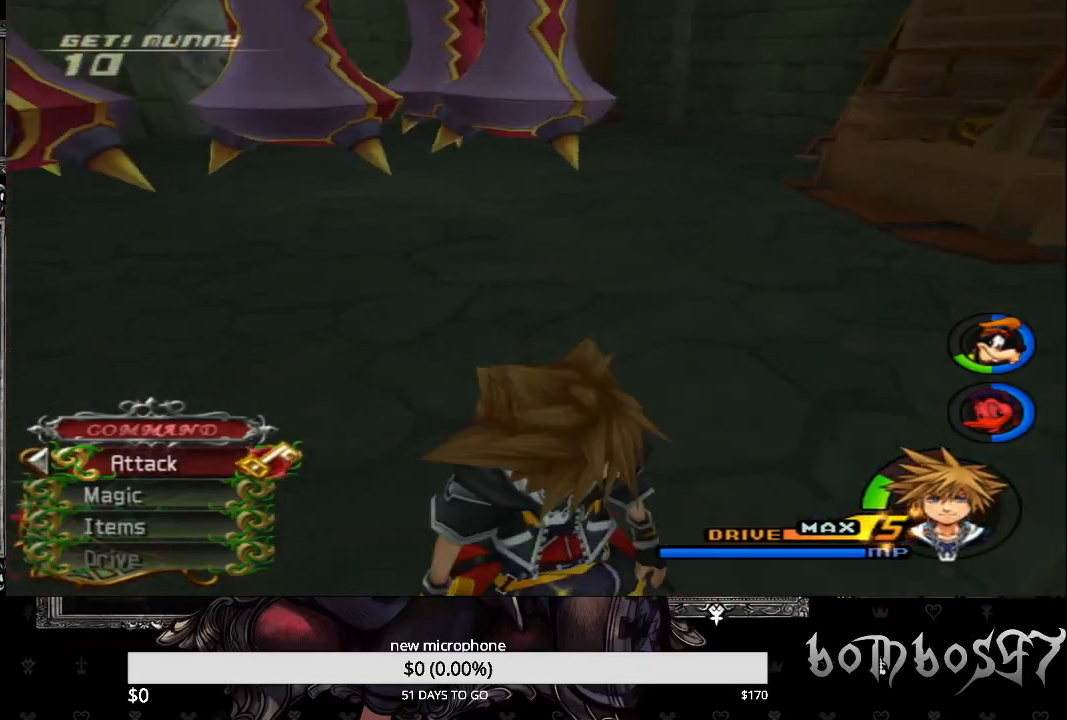
{"buttons": [], "left_stick": "up", "right_stick": "center", "events": []}
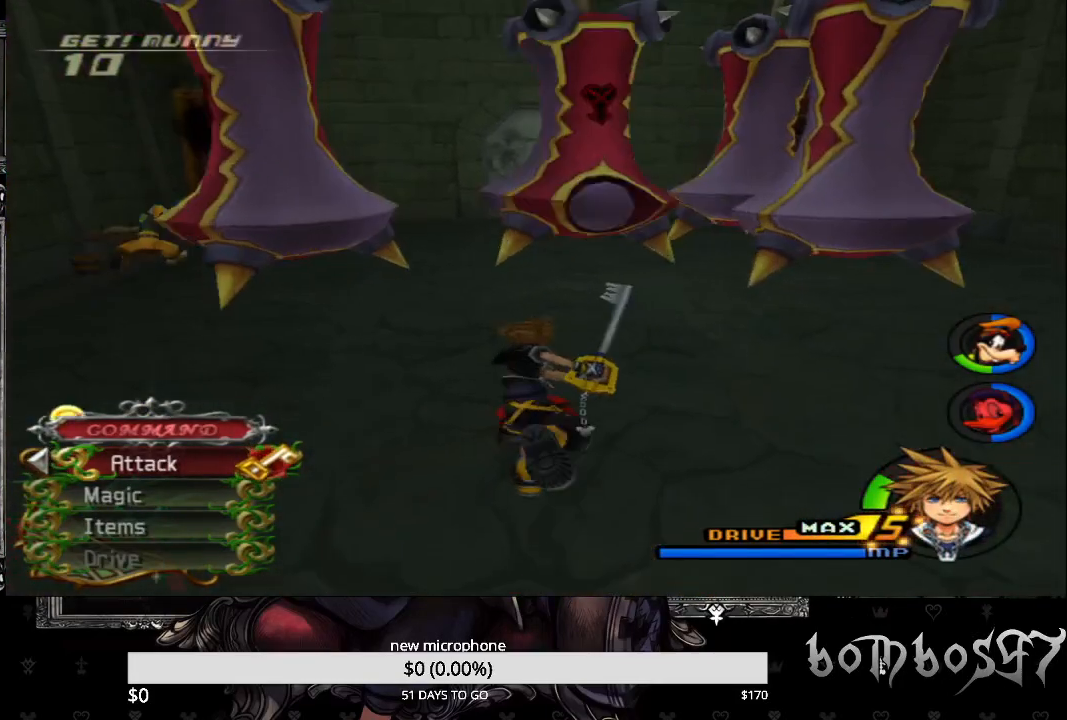
{"buttons": ["SQUARE"], "left_stick": "up", "right_stick": "center", "events": [[300, "SQUARE", "down"]]}
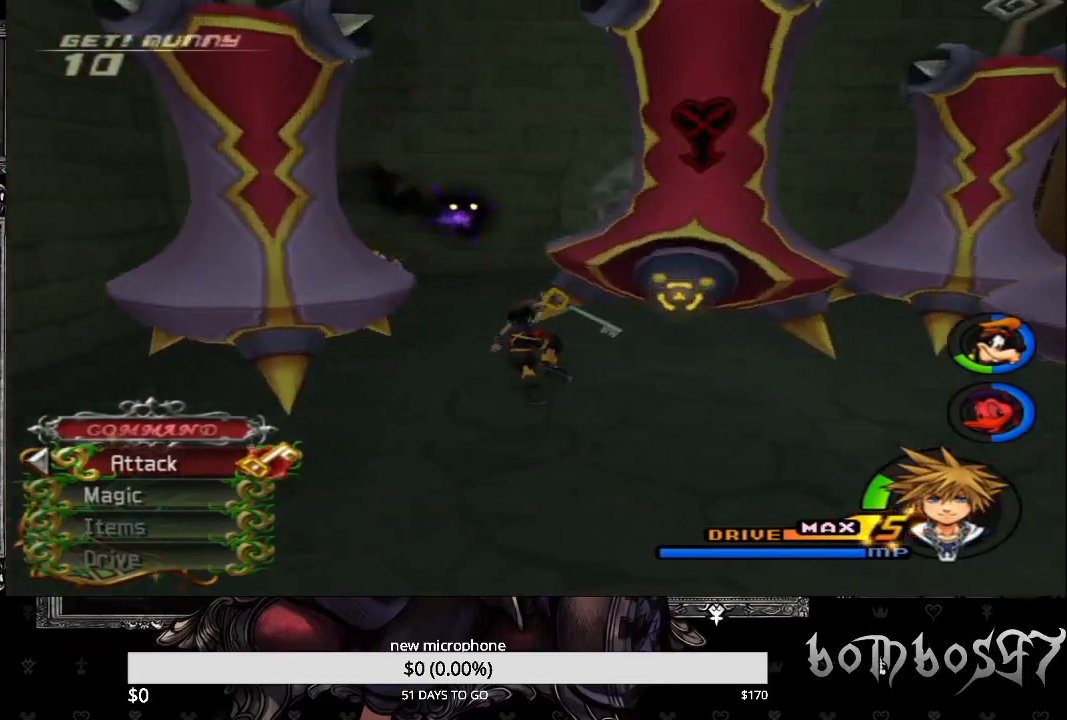
{"buttons": [], "left_stick": "up", "right_stick": "center", "events": [[367, "SQUARE", "up"]]}
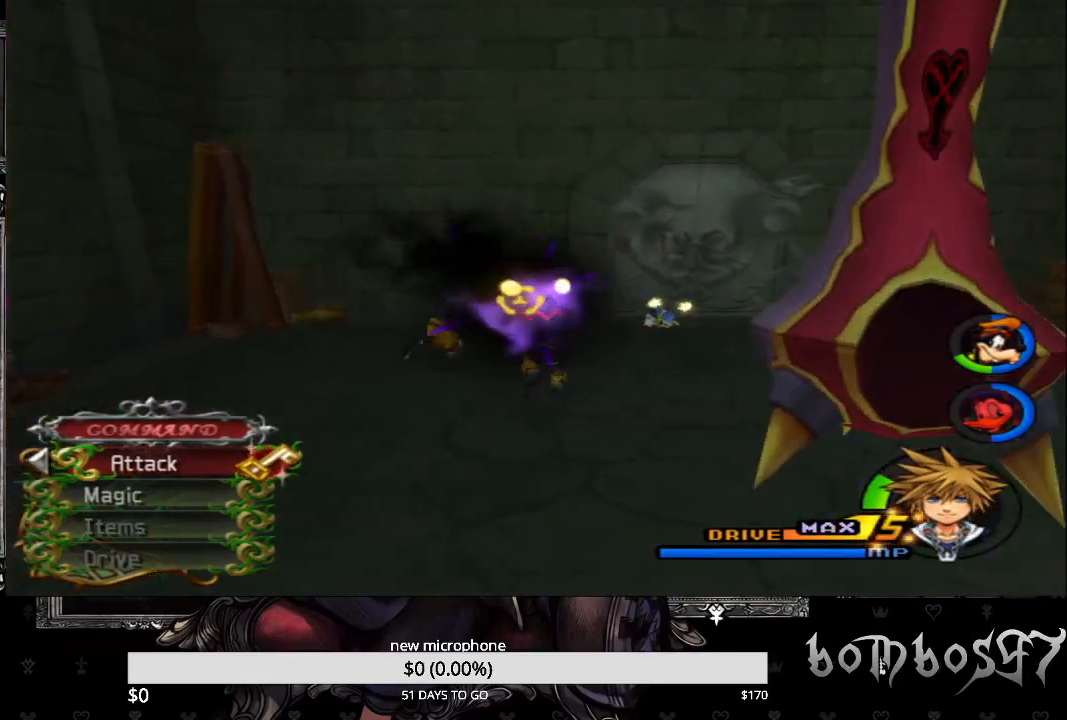
{"buttons": [], "left_stick": "up", "right_stick": "center"}
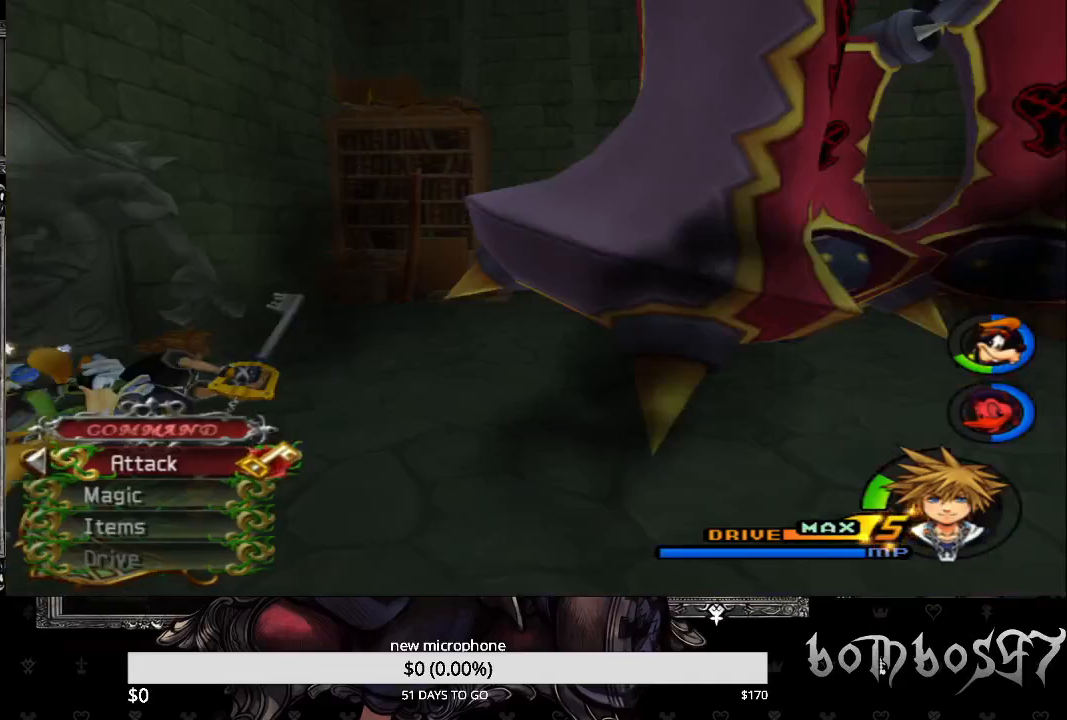
{"buttons": [], "left_stick": "down-left", "right_stick": "center", "events": [[33, "SQUARE", "down"], [133, "SQUARE", "up"], [167, "left_stick", "up-left"], [267, "left_stick", "left"], [433, "left_stick", "down-left"]]}
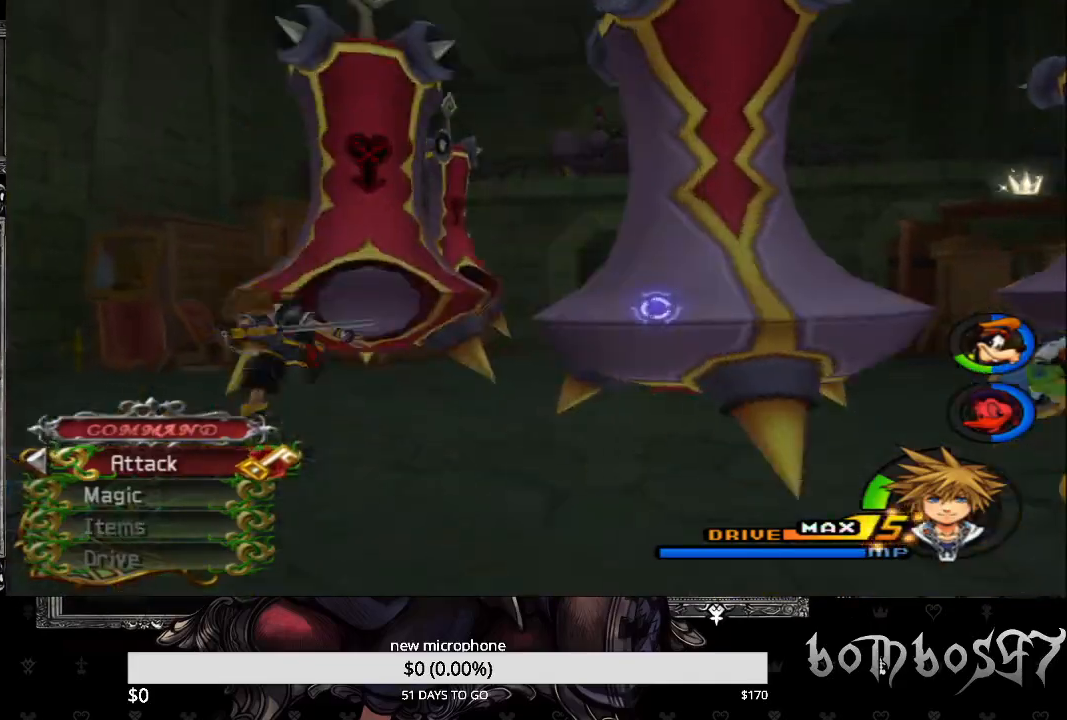
{"buttons": ["SQUARE"], "left_stick": "down-left", "right_stick": "center", "events": [[233, "SQUARE", "down"], [367, "SQUARE", "up"], [433, "SQUARE", "down"]]}